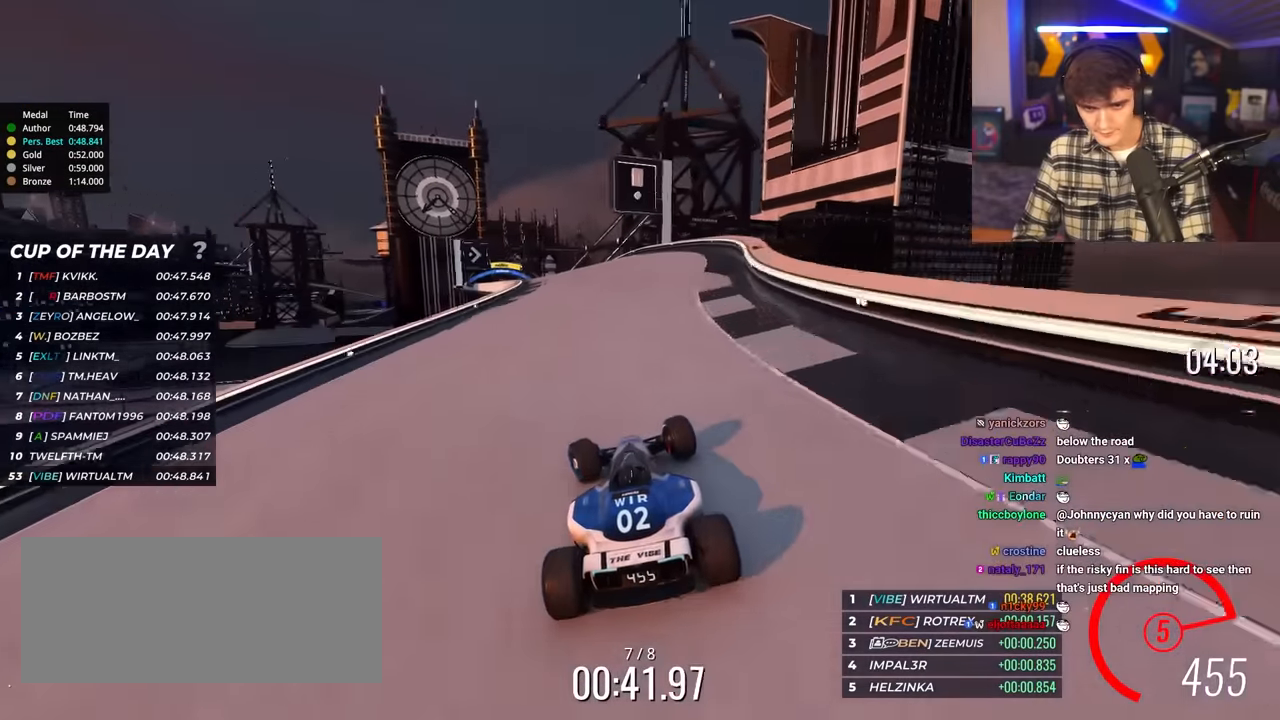
Gameplay with keyboard; each line is a JSON object with the keys held at the frame after it. "events" lists presses ("down") and releases ("up") of "brake", "down", "left", "right" and "up" between this image and that frame as [ms after this image, input, new state], when the widget could be followed in between. No other keys are recorded. Mouse input is not recorded. Key names are as the overlay labels them; some are game actions (e.g. jump) rather than physical keys.
{"keys": ["up"], "events": [[17, "left", "up"], [50, "left", "down"], [484, "left", "up"]]}
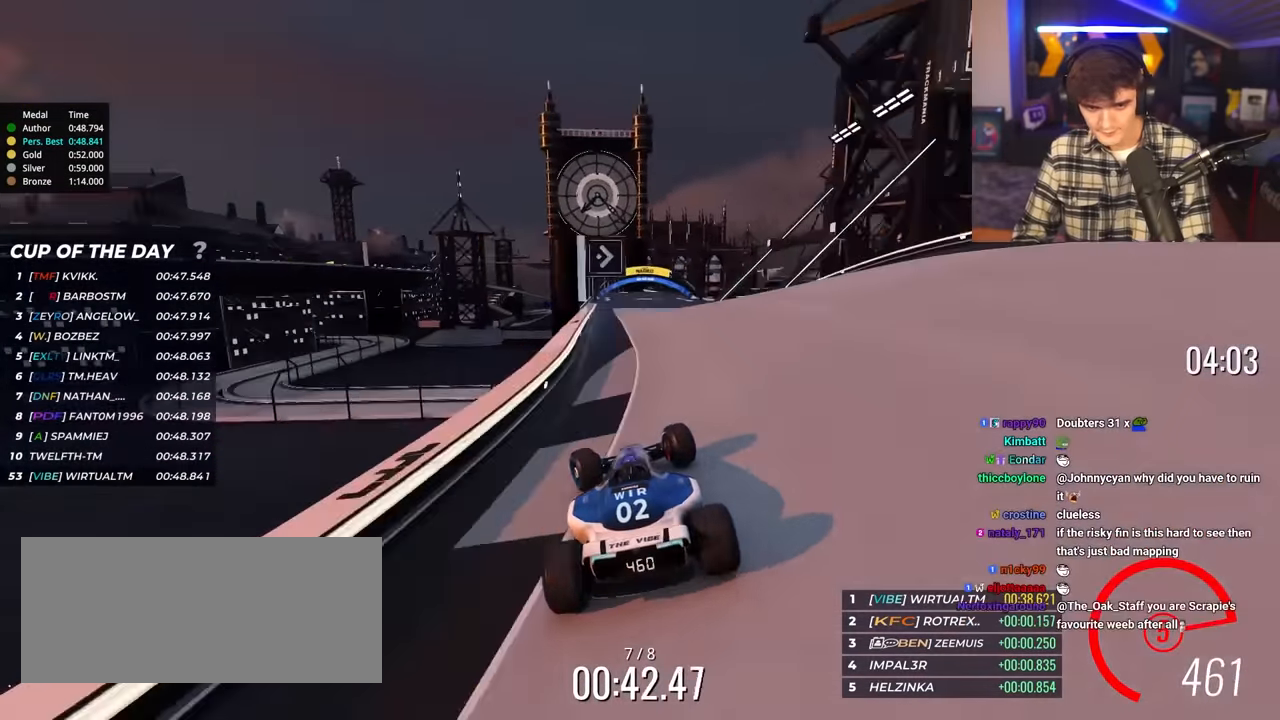
{"keys": ["right", "up"], "events": [[67, "right", "down"]]}
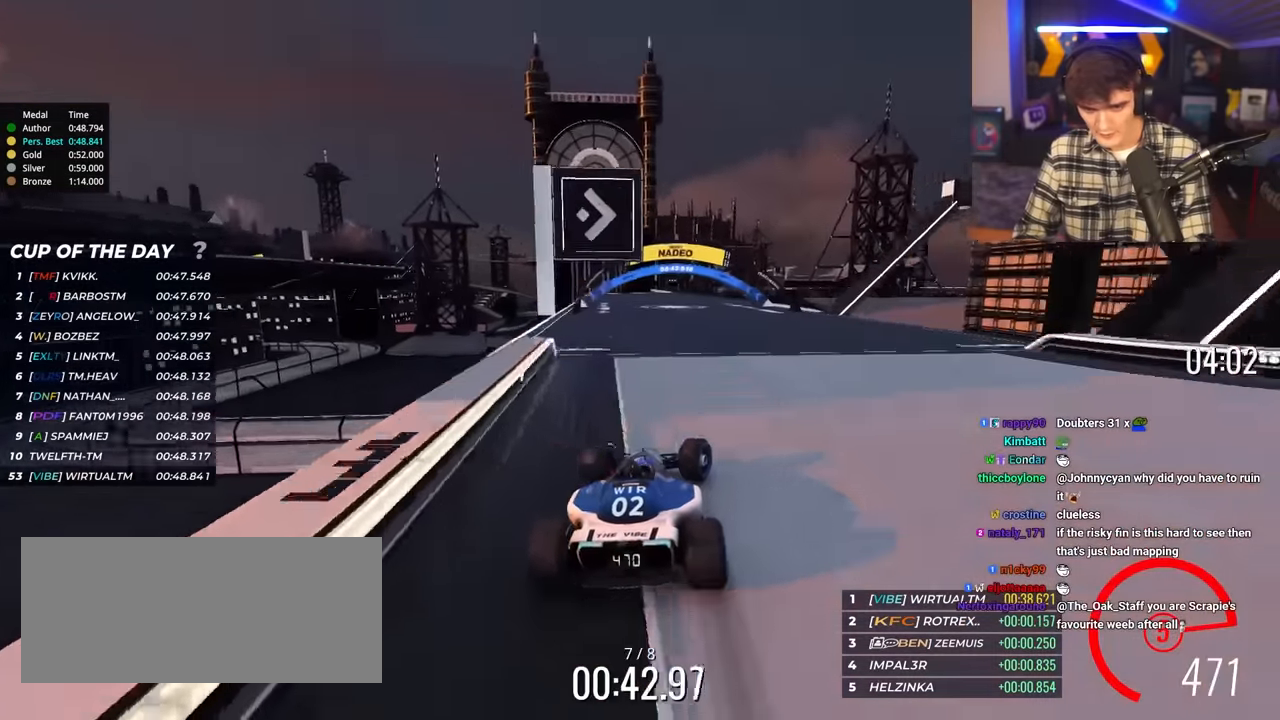
{"keys": ["up"], "events": [[84, "right", "up"], [234, "left", "down"], [367, "left", "up"]]}
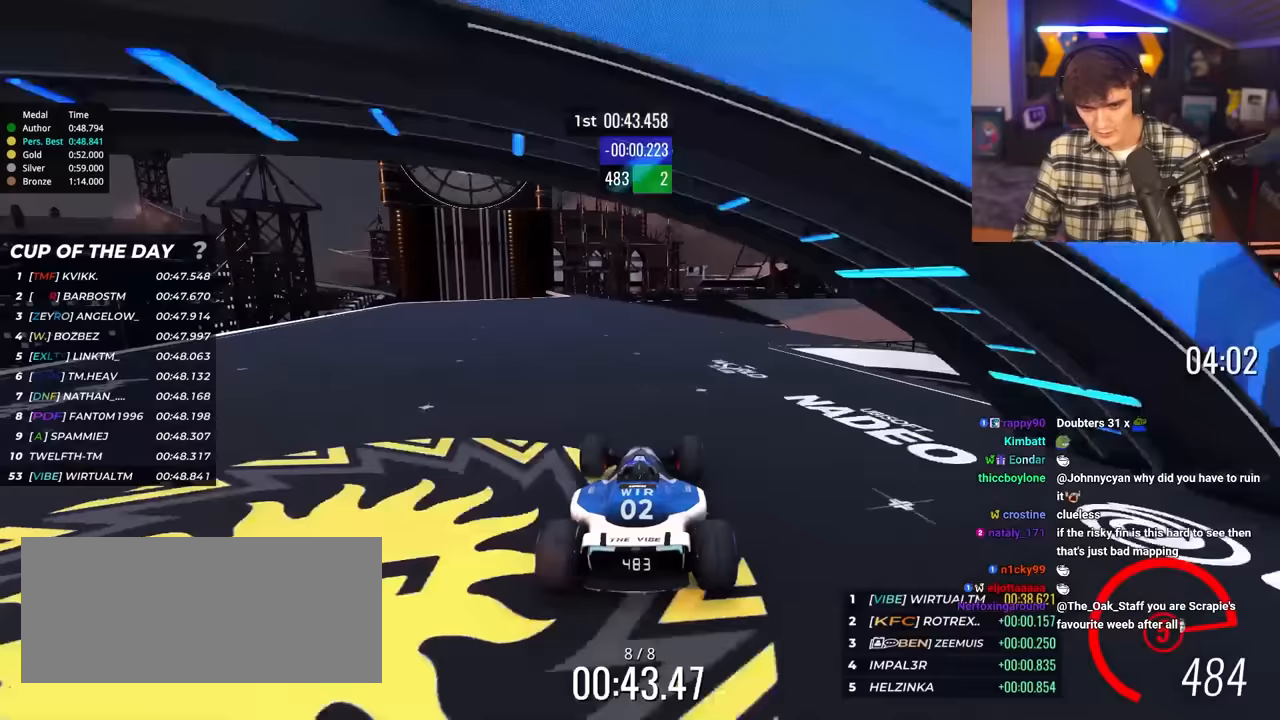
{"keys": ["up"], "events": [[17, "left", "down"], [150, "left", "up"], [333, "right", "down"], [433, "right", "up"]]}
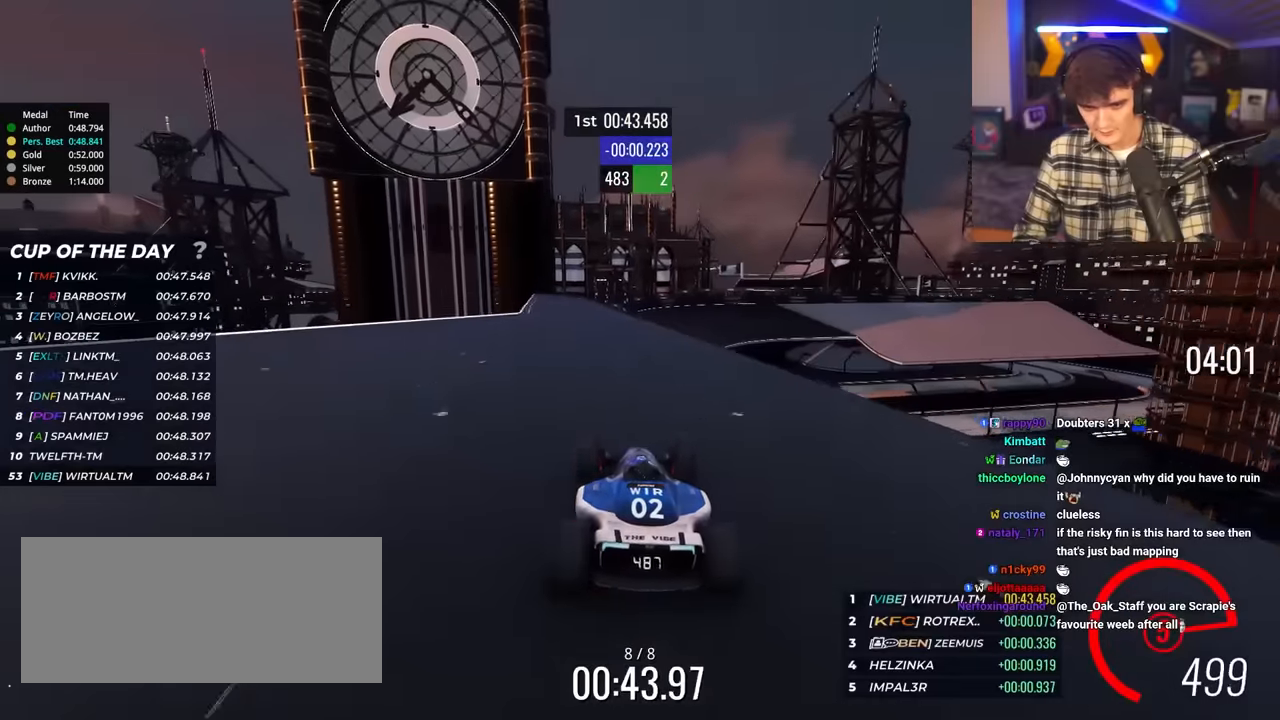
{"keys": ["right", "up"], "events": [[33, "right", "down"], [117, "right", "up"], [167, "right", "down"], [267, "right", "up"], [300, "right", "down"]]}
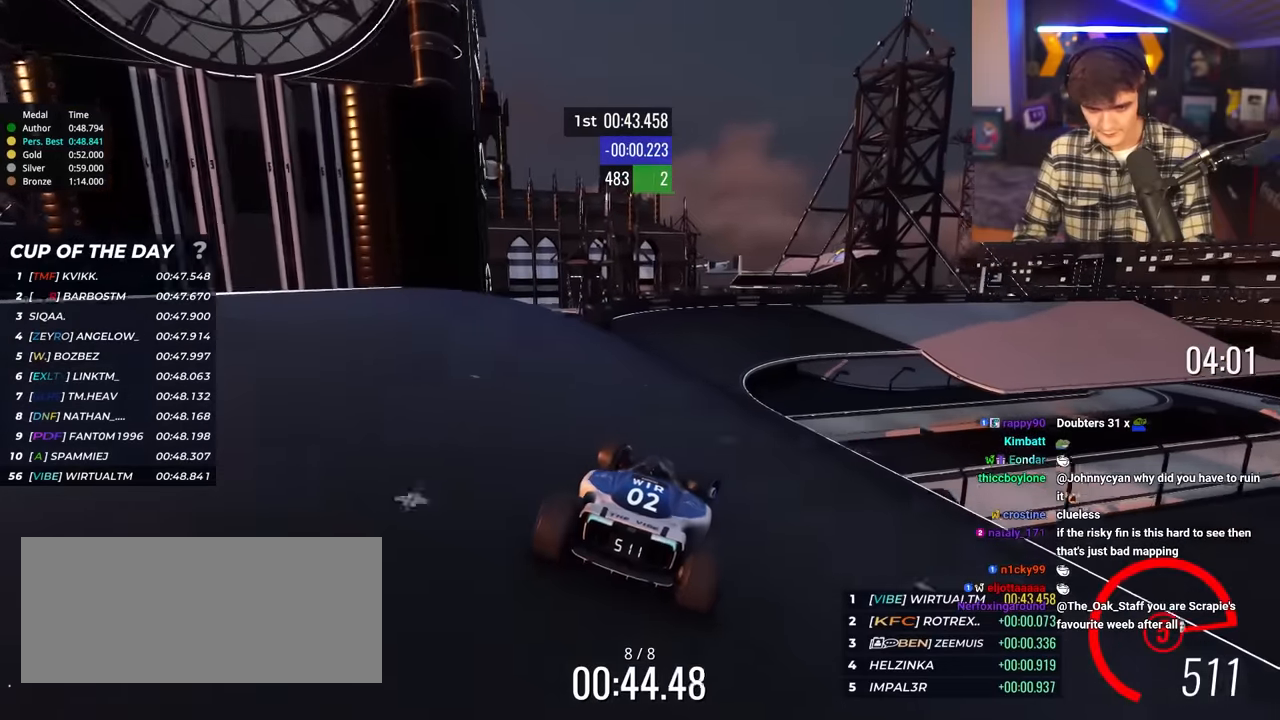
{"keys": ["up"], "events": [[467, "right", "up"]]}
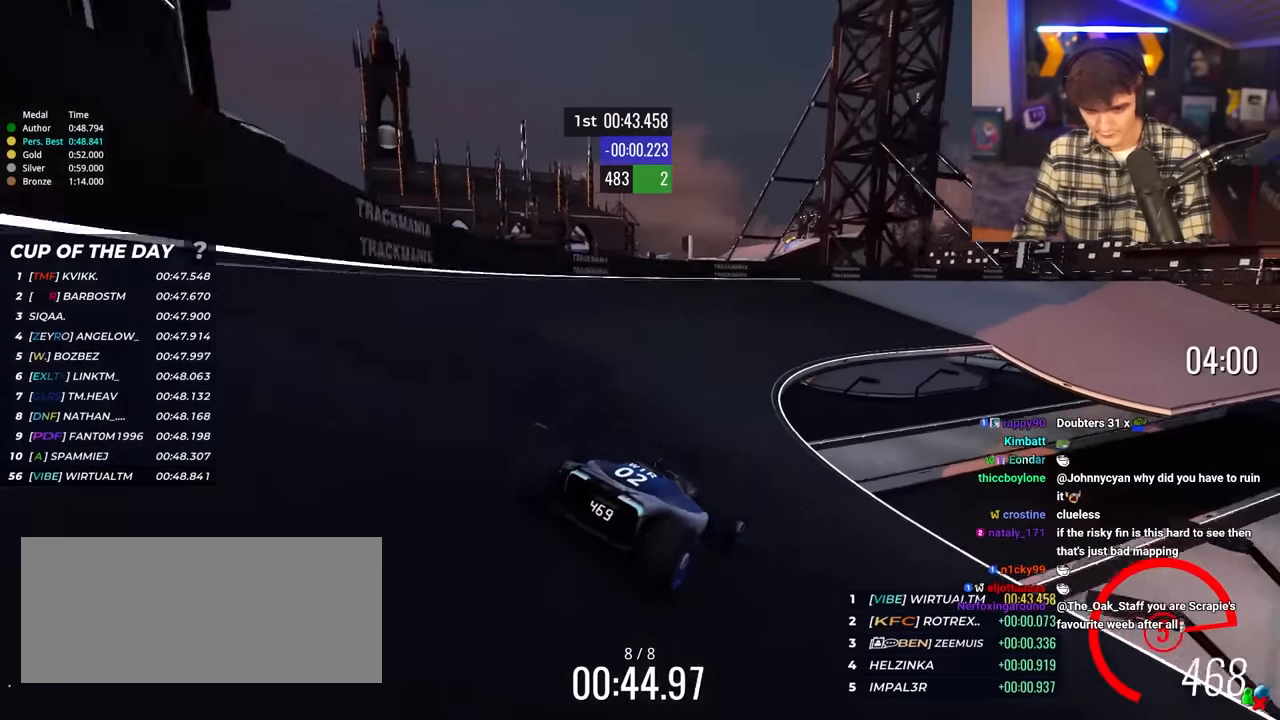
{"keys": ["right", "up"], "events": [[250, "right", "down"]]}
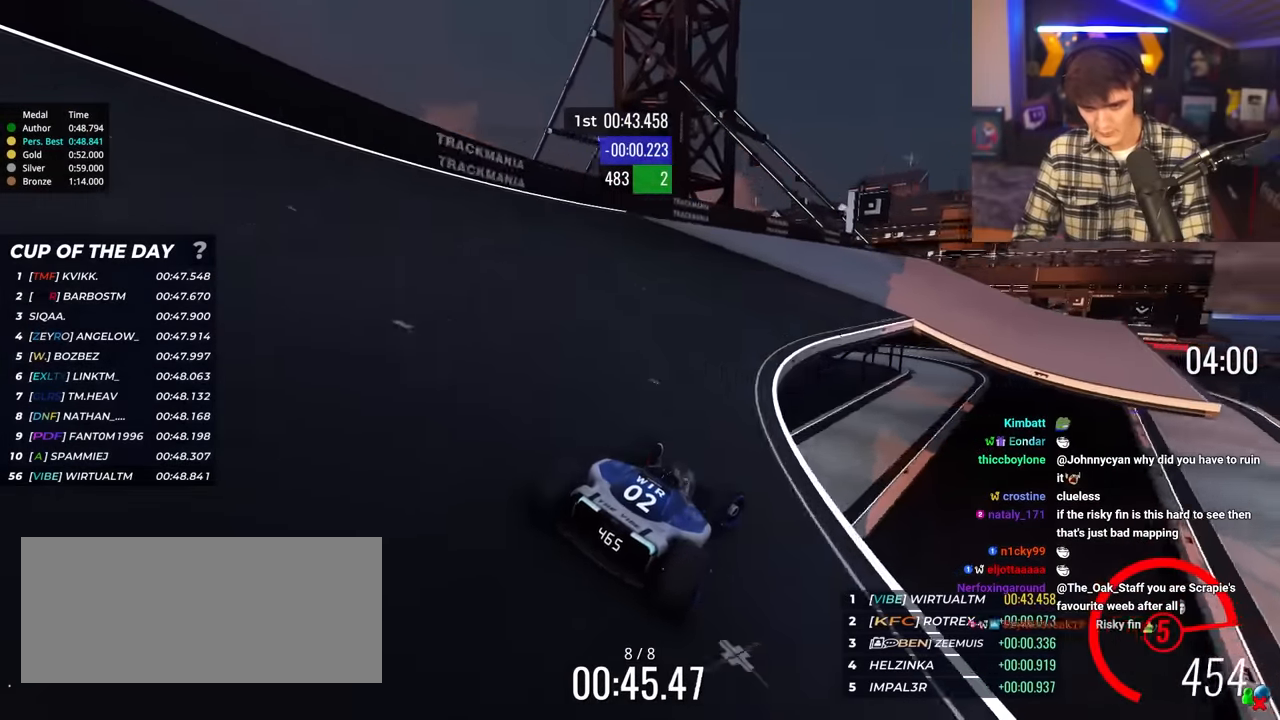
{"keys": ["up"], "events": [[33, "right", "up"], [167, "right", "down"], [267, "right", "up"]]}
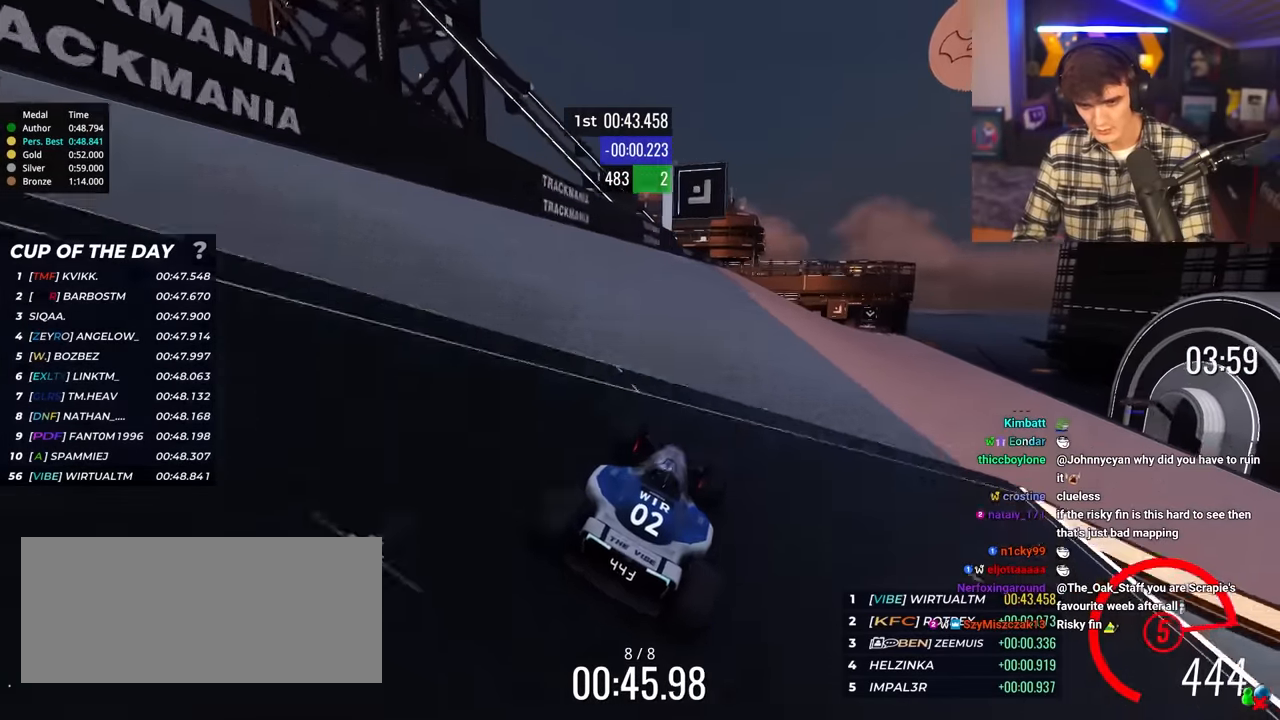
{"keys": ["up"], "events": [[183, "right", "down"], [417, "right", "up"]]}
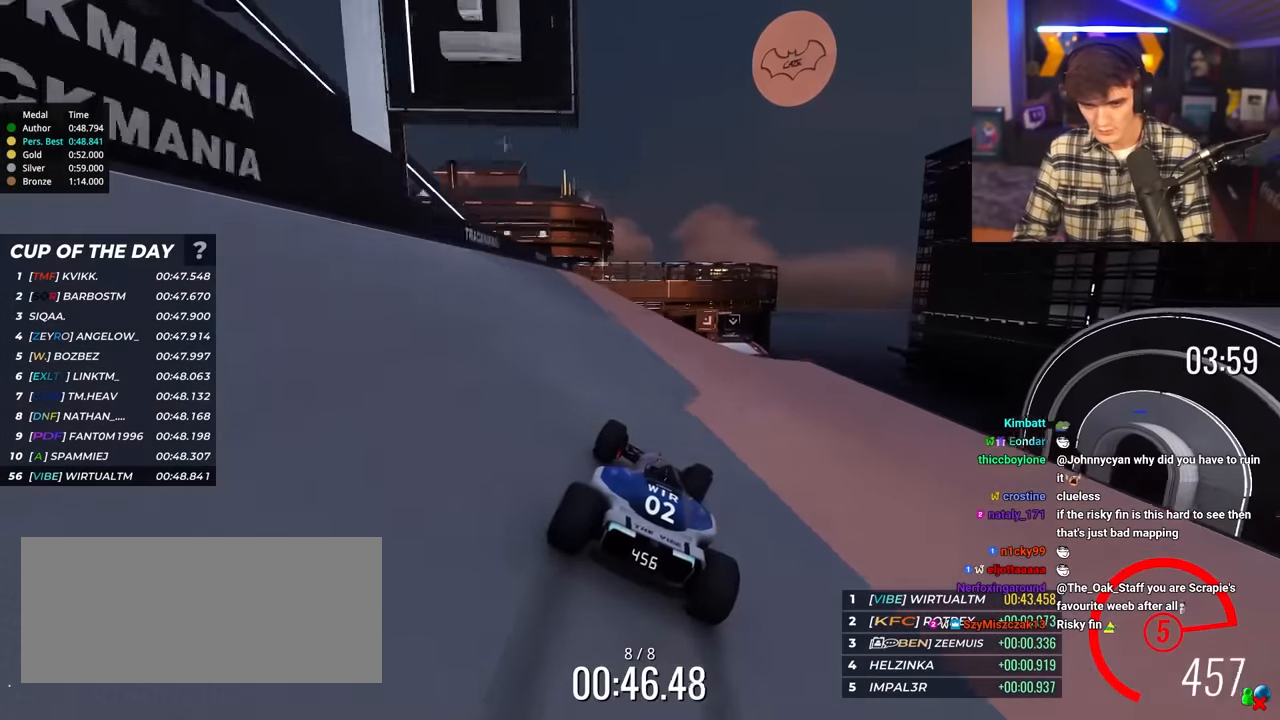
{"keys": ["up"], "events": [[50, "right", "down"], [200, "right", "up"]]}
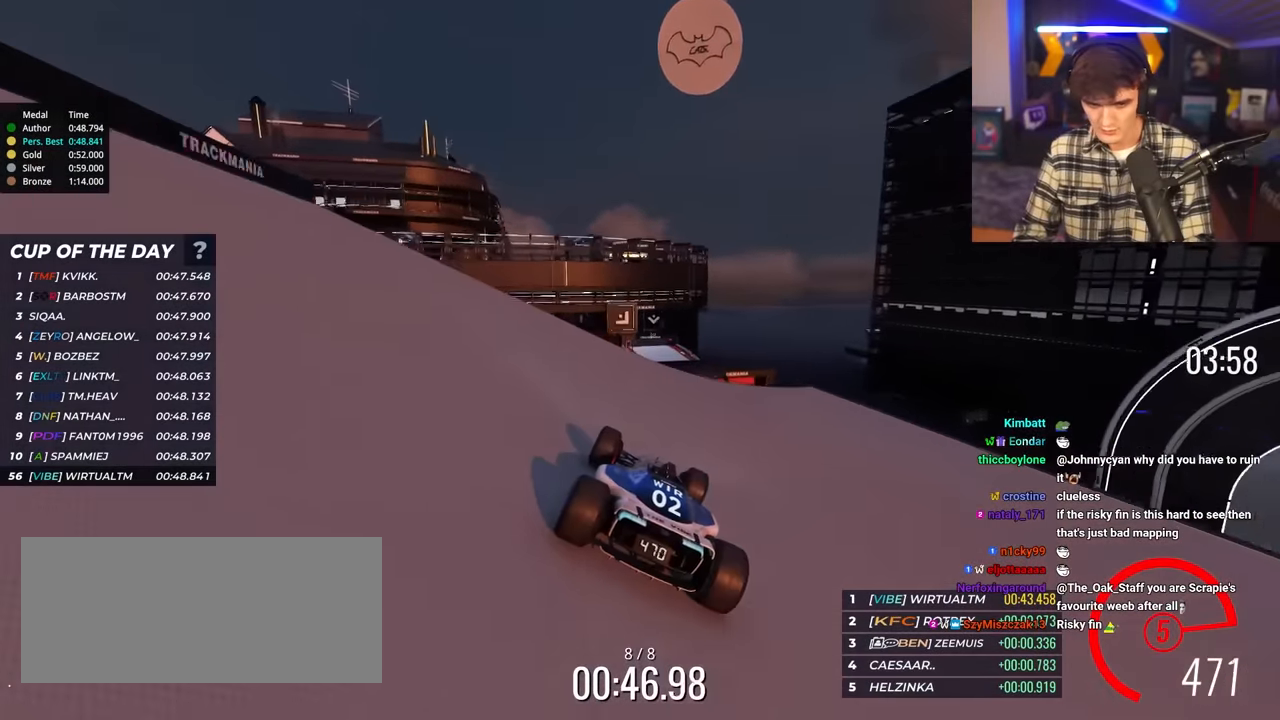
{"keys": ["up"], "events": [[17, "right", "down"], [67, "right", "up"], [167, "left", "down"], [217, "left", "up"]]}
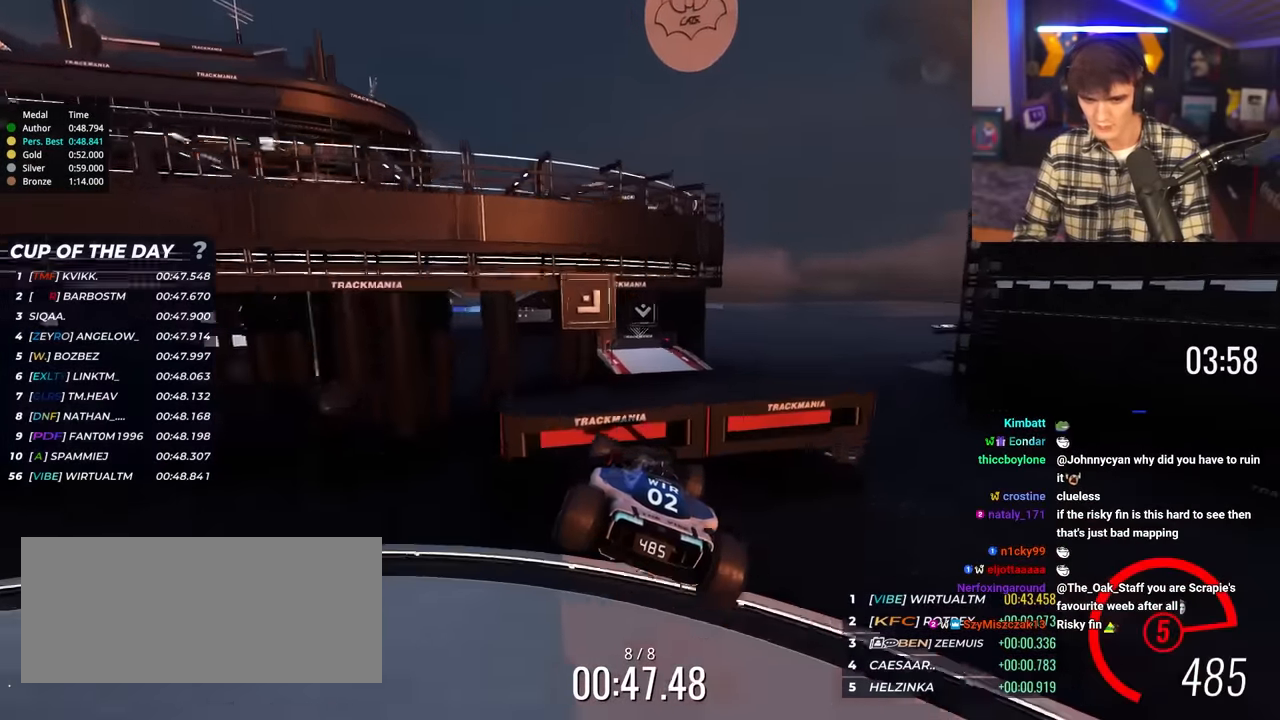
{"keys": ["up"], "events": [[183, "brake", "down"], [233, "brake", "up"]]}
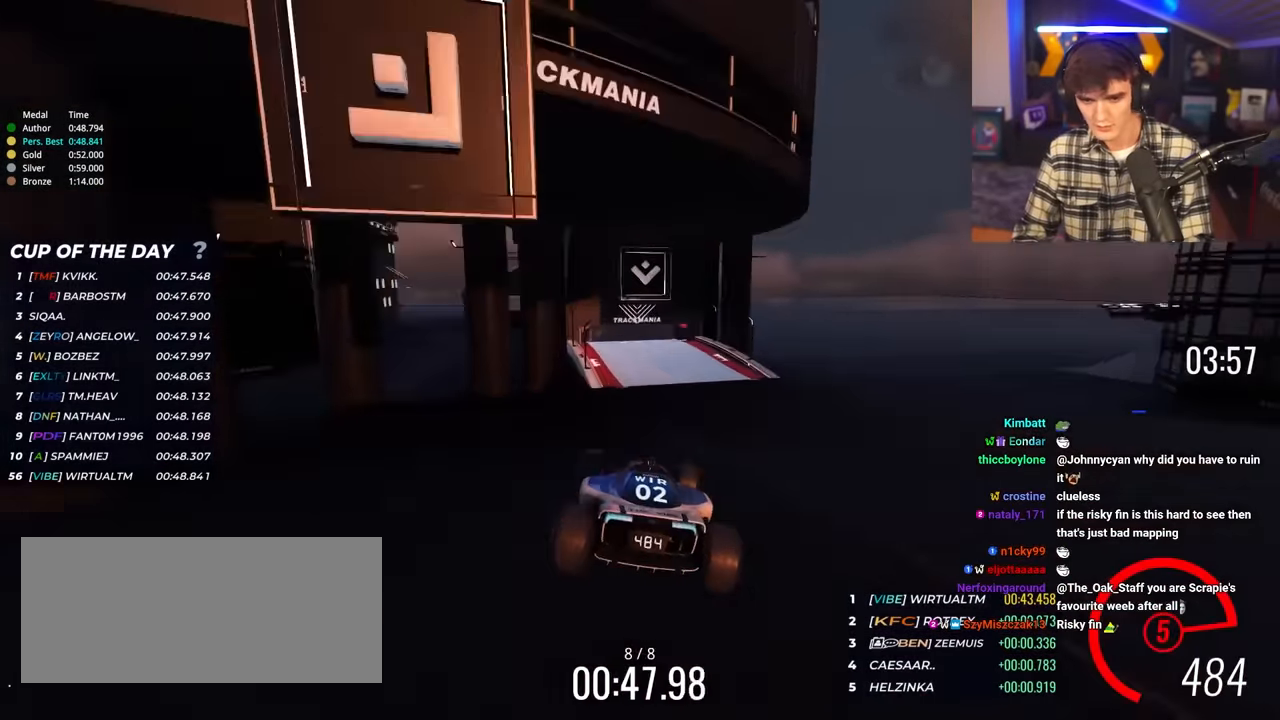
{"keys": ["left", "up"], "events": [[233, "left", "down"], [383, "left", "up"], [433, "left", "down"]]}
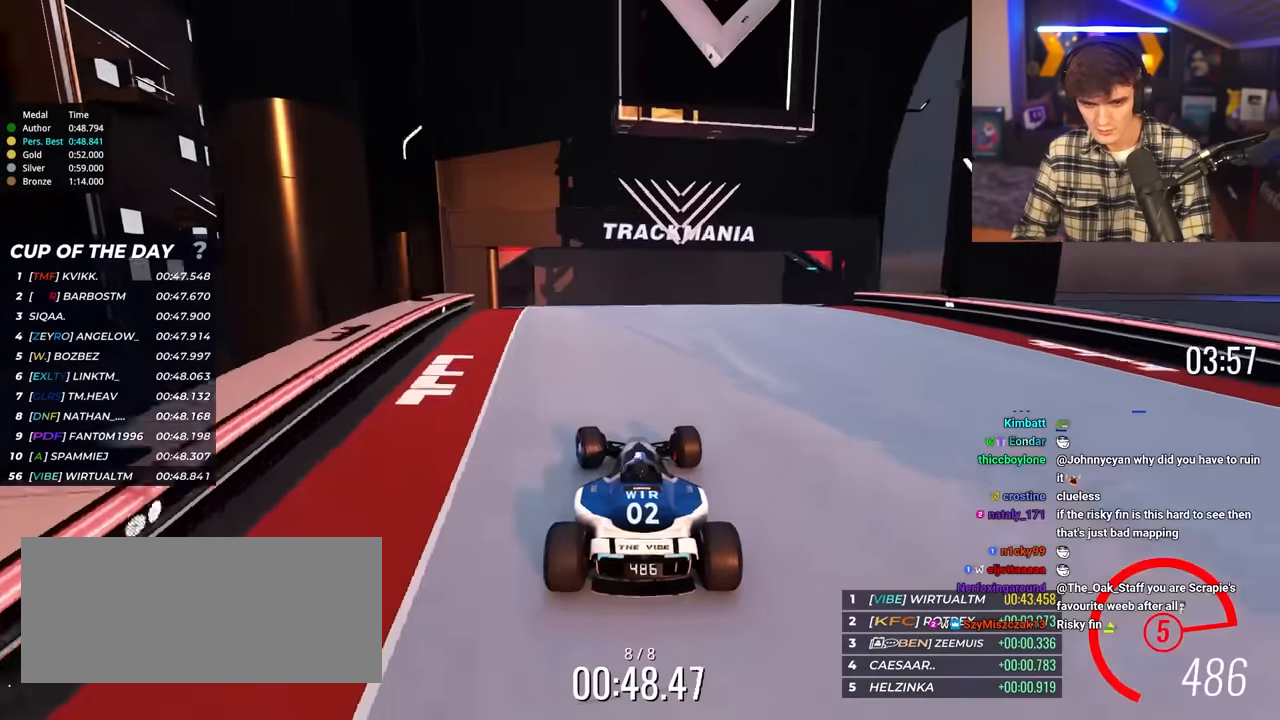
{"keys": [], "events": [[17, "left", "up"], [400, "up", "up"]]}
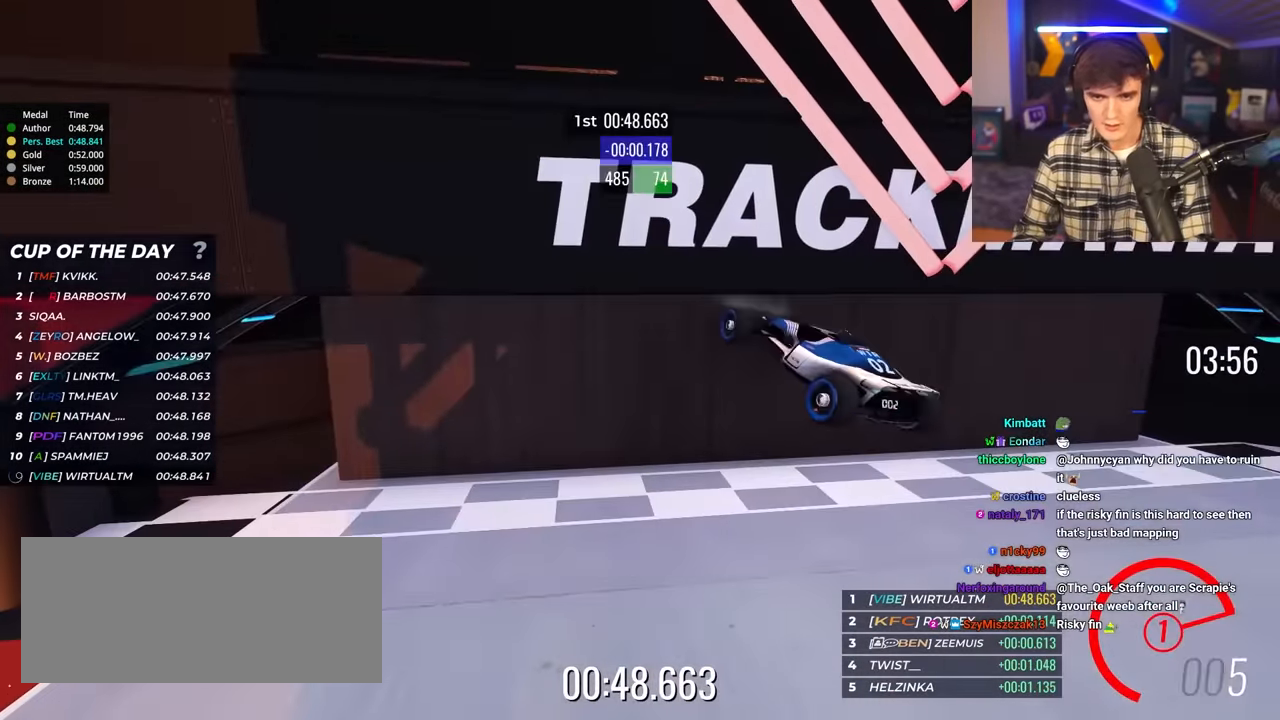
{"keys": [], "events": []}
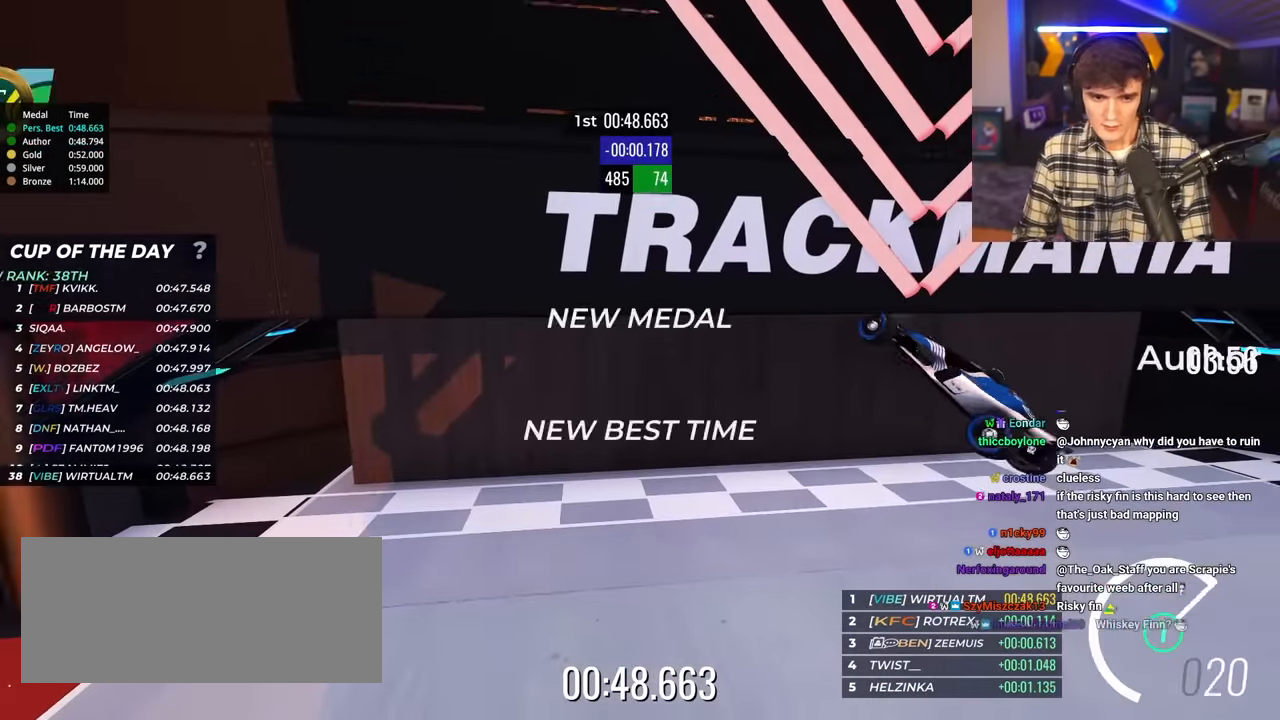
{"keys": [], "events": []}
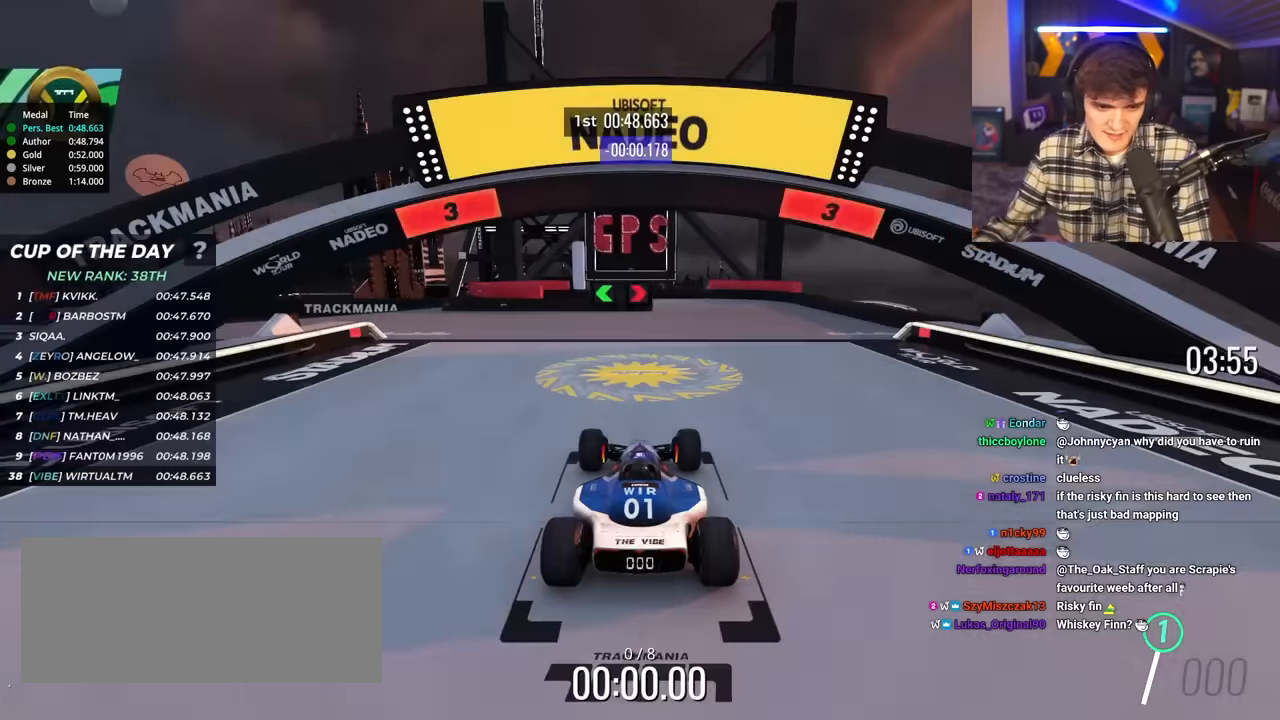
{"keys": [], "events": []}
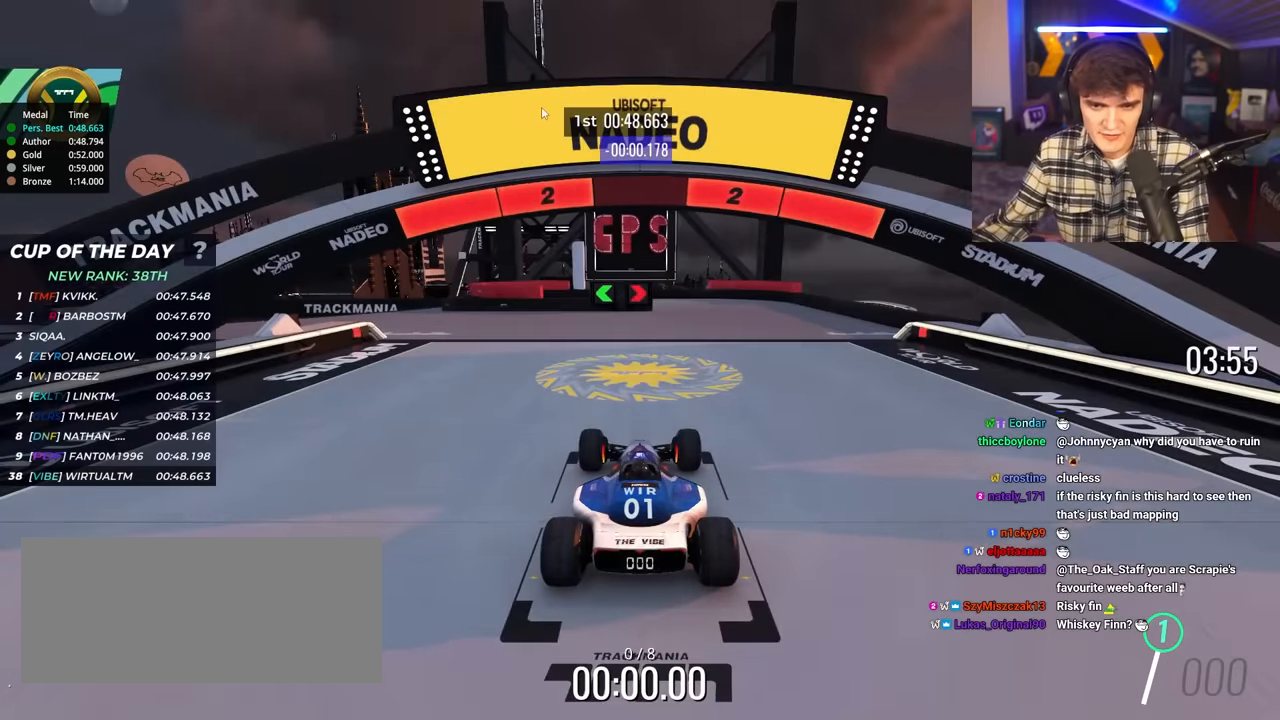
{"keys": [], "events": []}
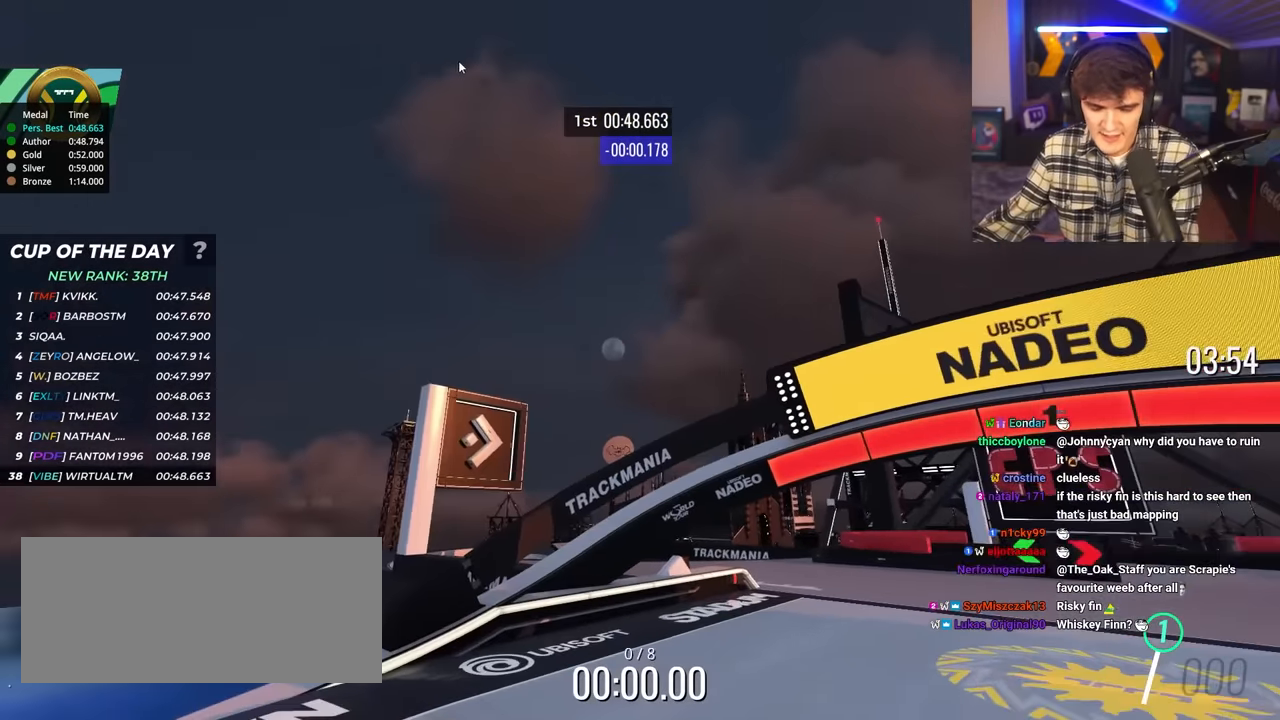
{"keys": ["up"], "events": [[233, "up", "down"]]}
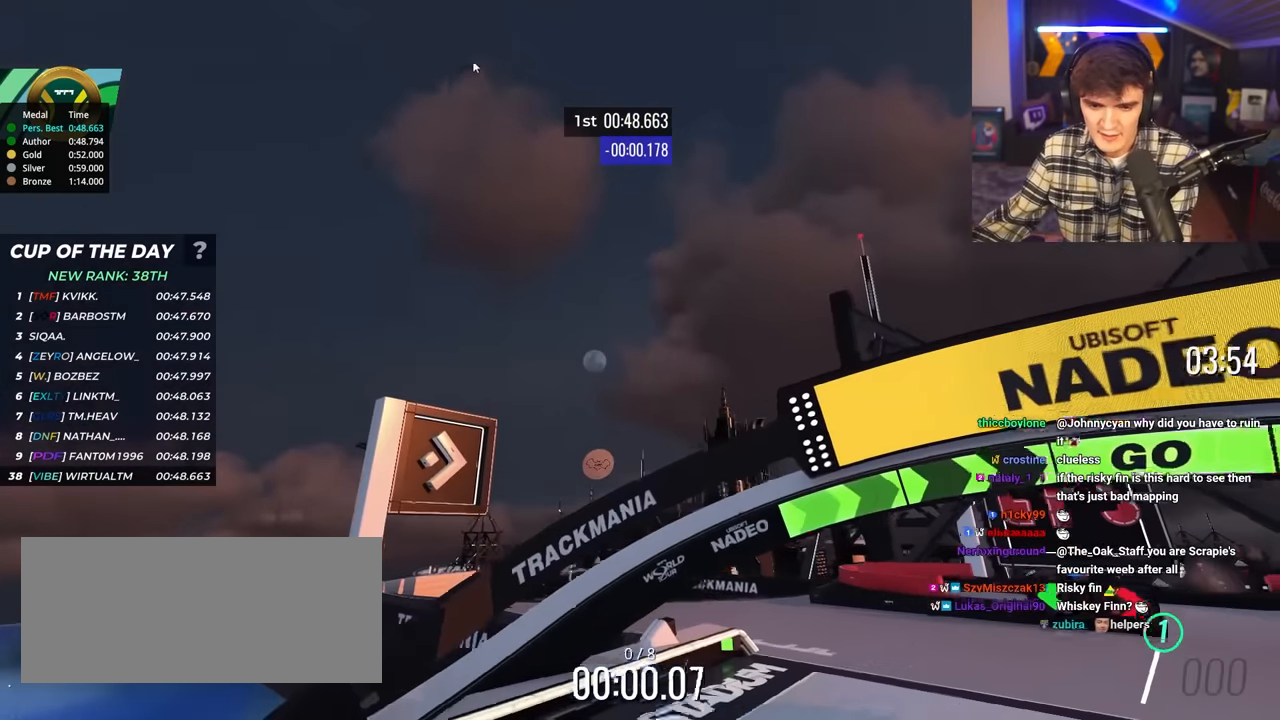
{"keys": ["left", "up"], "events": [[116, "left", "down"]]}
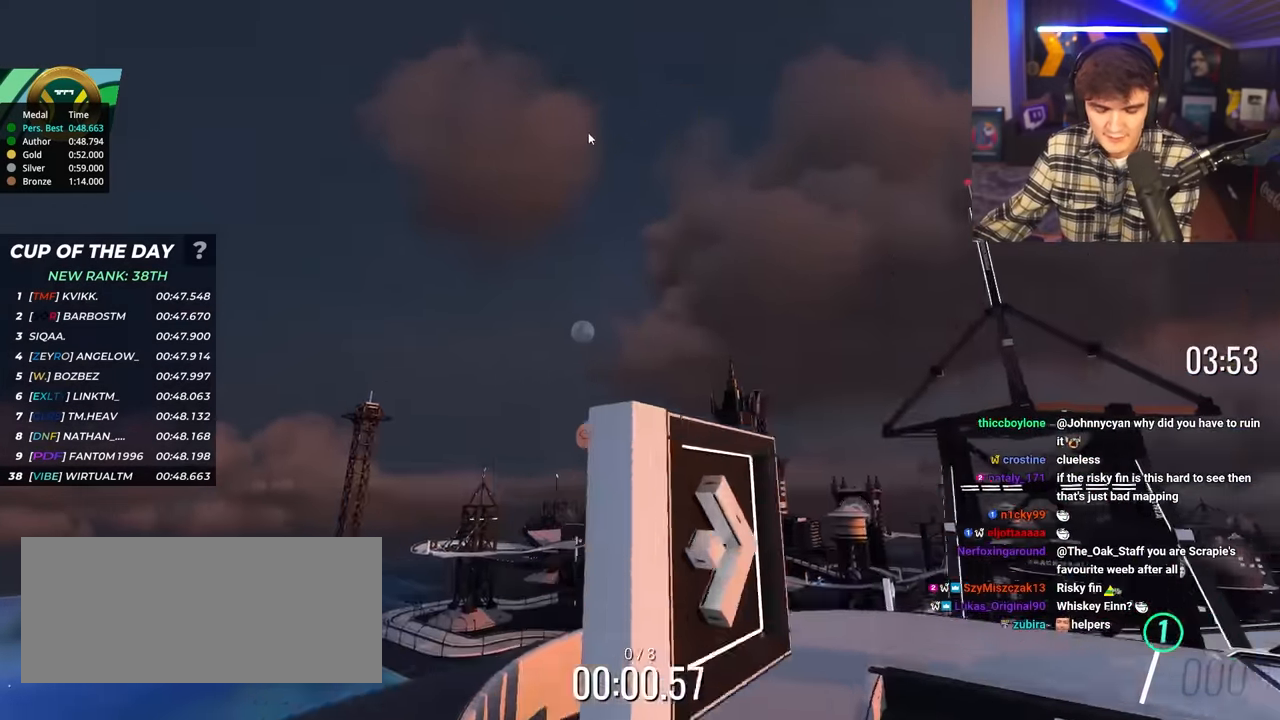
{"keys": ["left", "up"], "events": []}
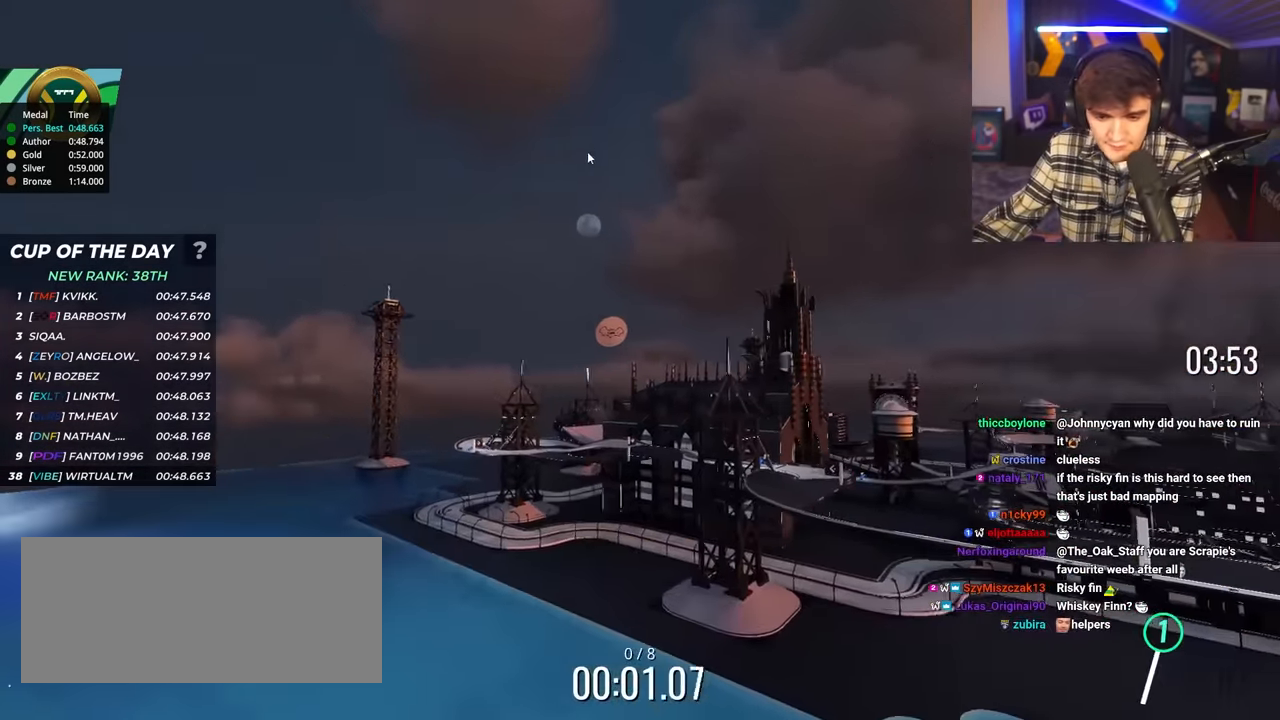
{"keys": ["right", "up"], "events": [[16, "left", "up"], [100, "right", "down"]]}
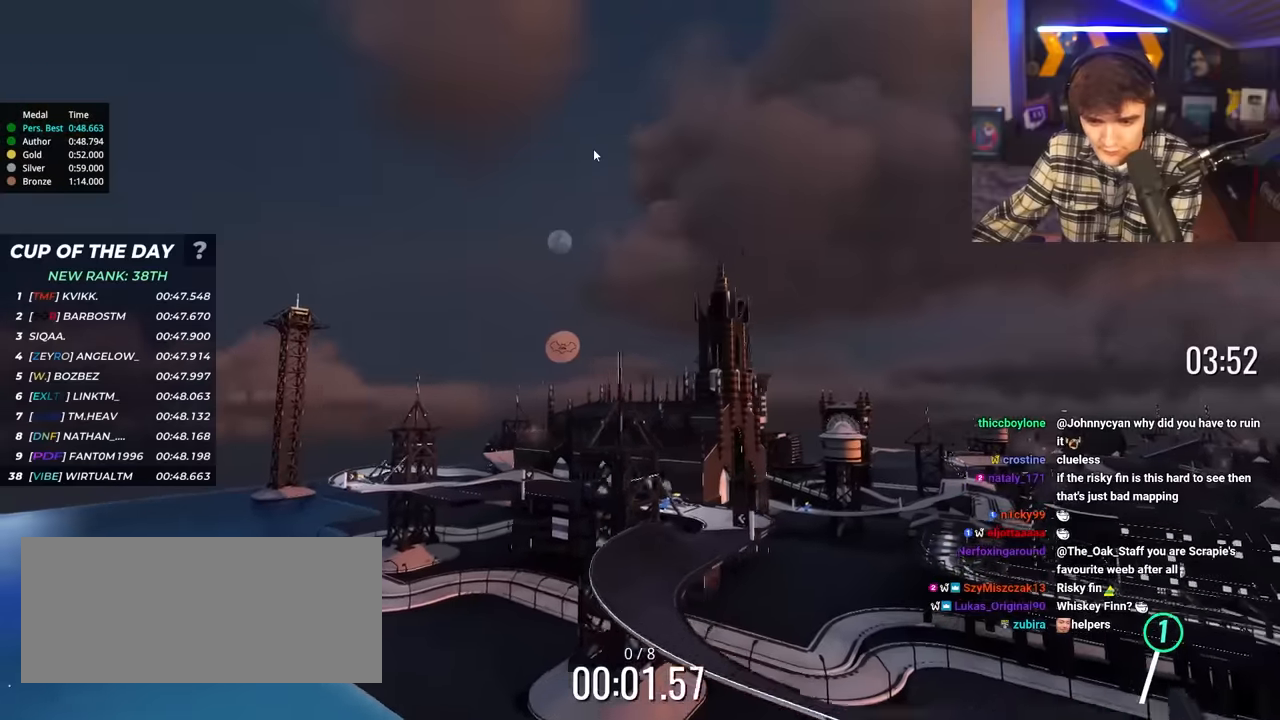
{"keys": ["right", "up"], "events": []}
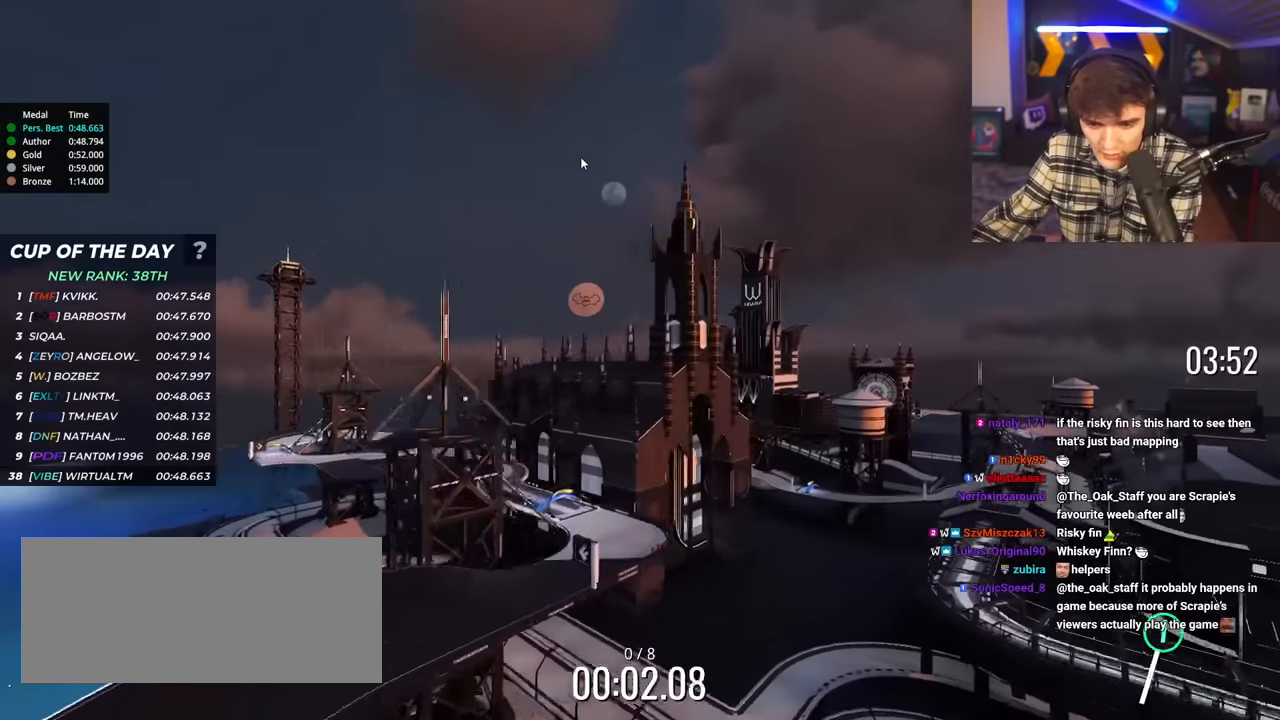
{"keys": ["right", "up"], "events": []}
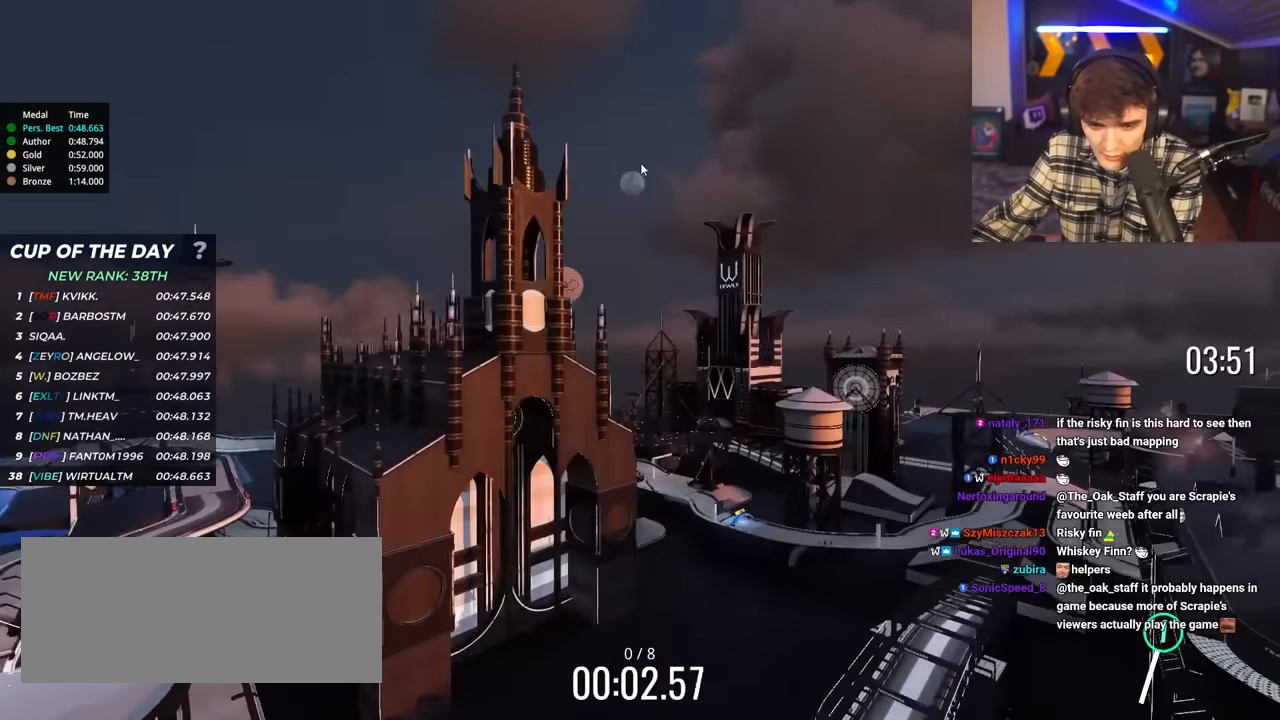
{"keys": ["right", "up"], "events": []}
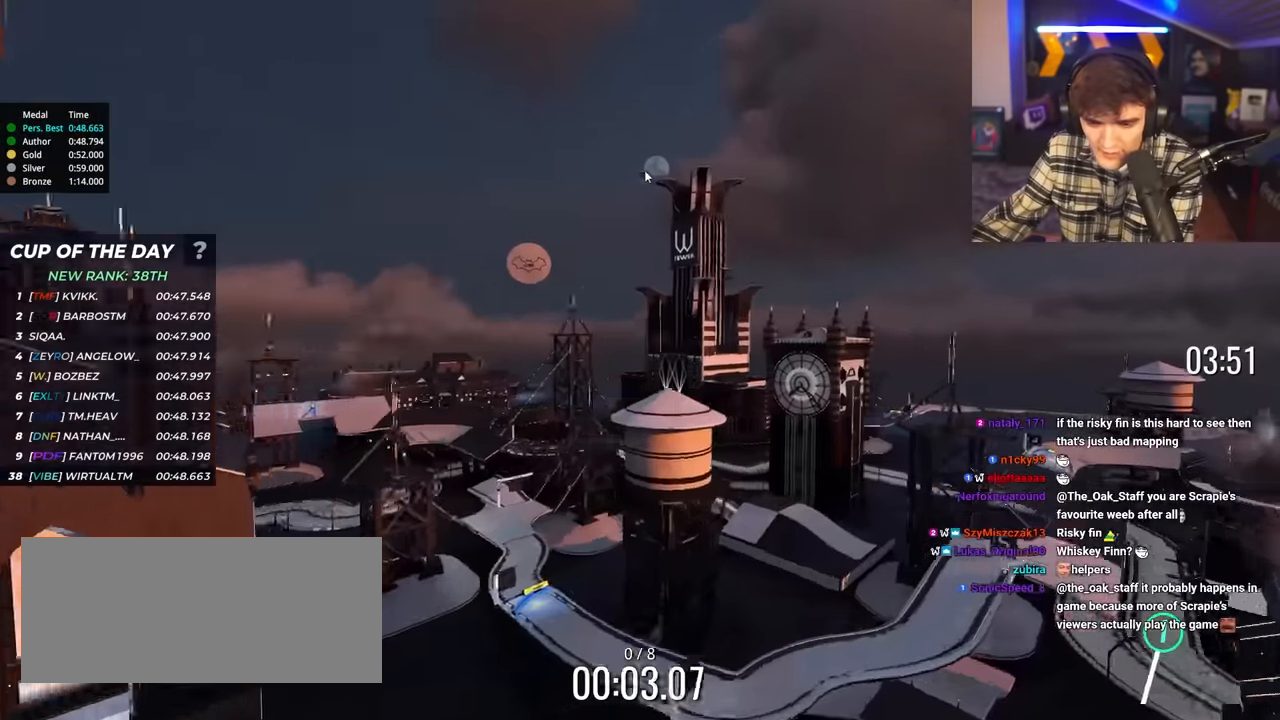
{"keys": ["right", "up"], "events": []}
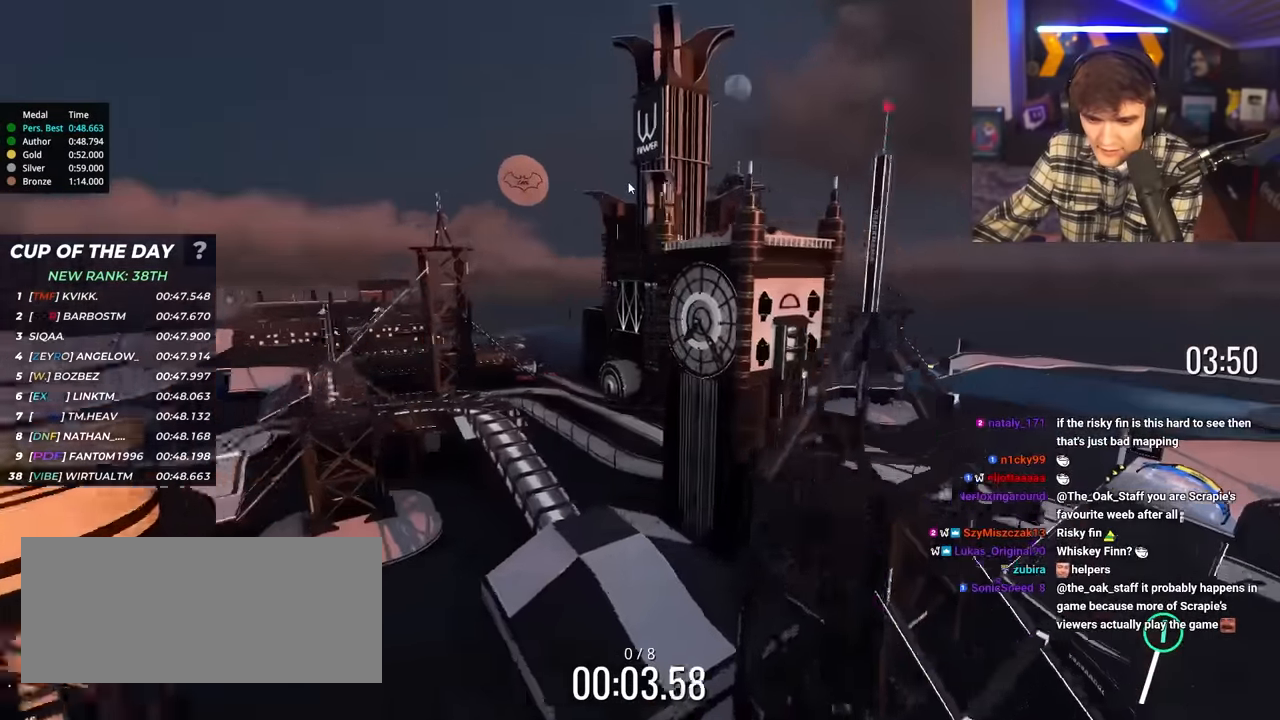
{"keys": ["right", "up"], "events": []}
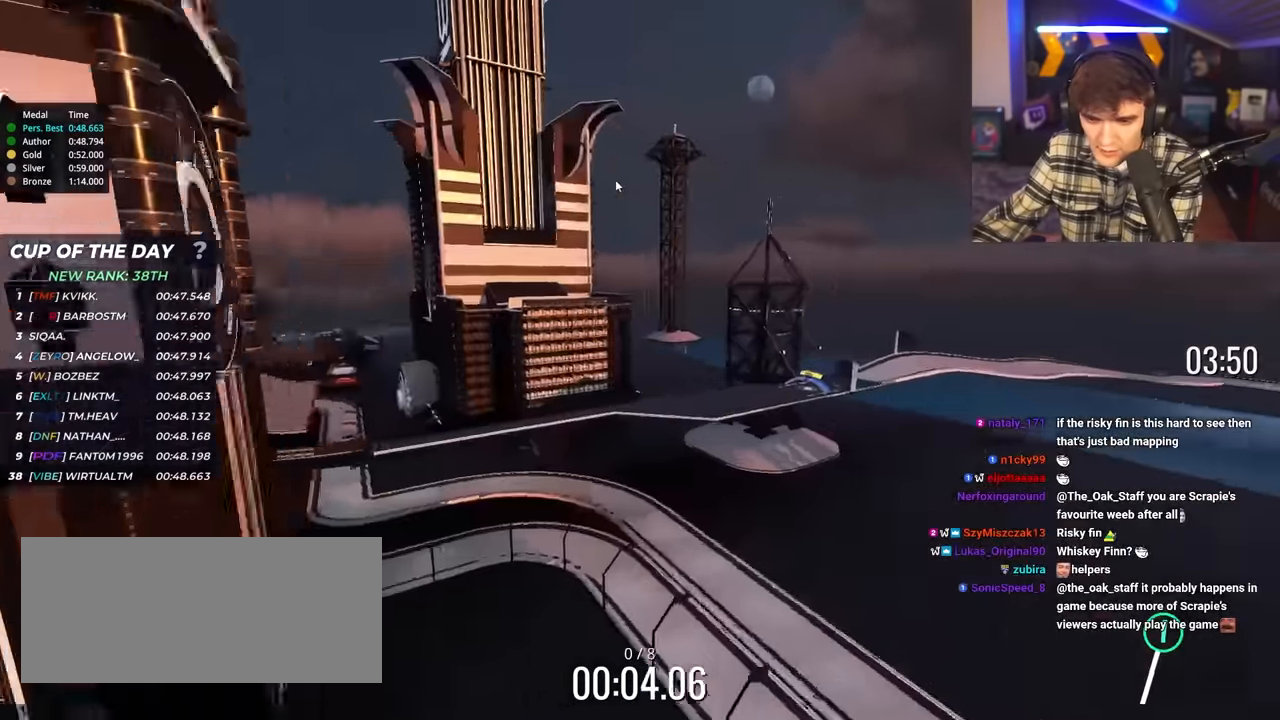
{"keys": ["left", "up"], "events": [[150, "right", "up"], [333, "left", "down"]]}
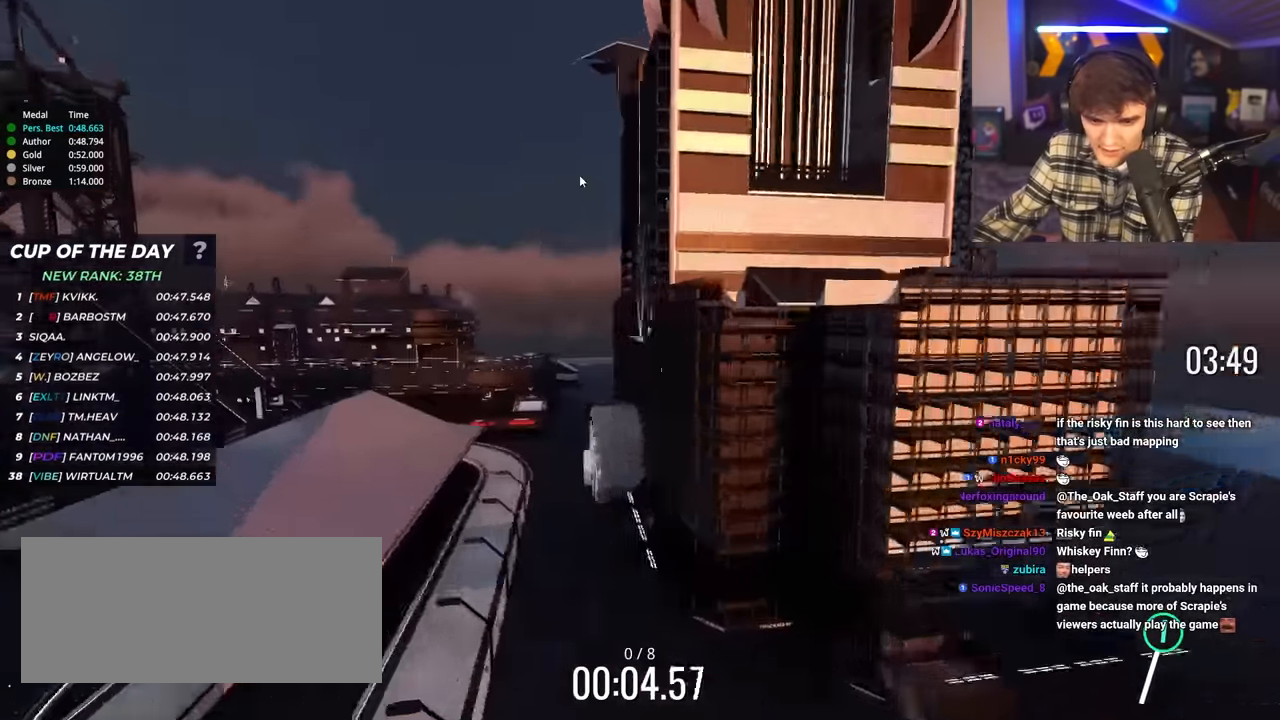
{"keys": ["up"], "events": [[217, "left", "up"], [450, "up", "up"], [483, "up", "down"]]}
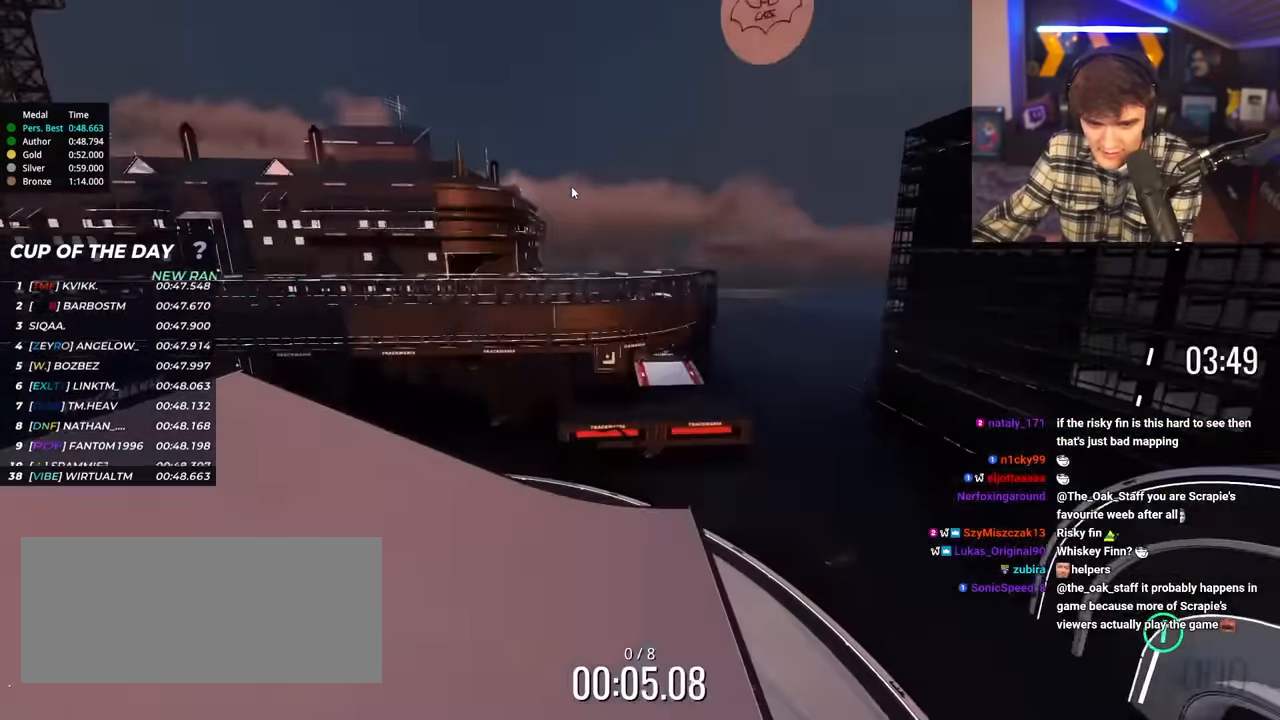
{"keys": ["up"], "events": []}